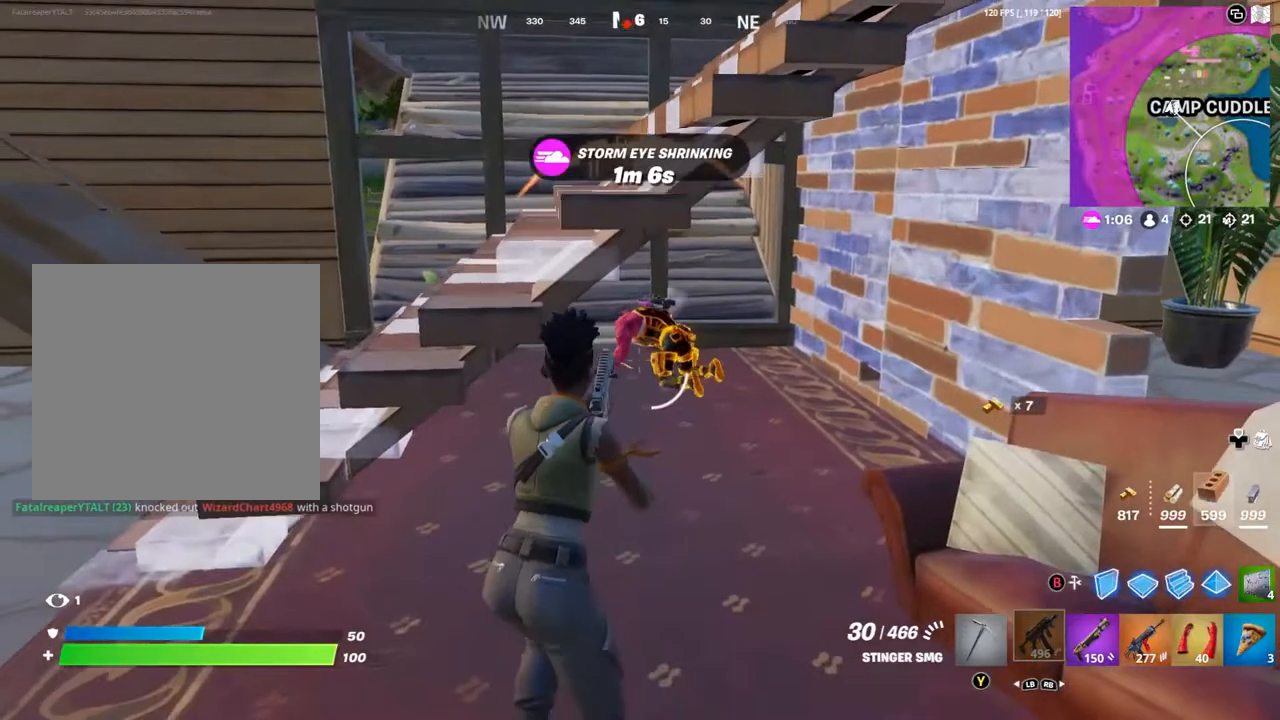
Gameplay with a controller (Xbox layout); each line is a JSON object with the inputs held at the frame after it. "events" lists button and stick changes between this image and that frame as [ms after this image, input, new state], when the widget could be followed in between.
{"buttons": [], "left_stick": "down-left", "right_stick": "center", "events": [[100, "R2", "down"], [233, "left_stick", "down-right"], [300, "left_stick", "down-left"], [500, "R2", "up"]]}
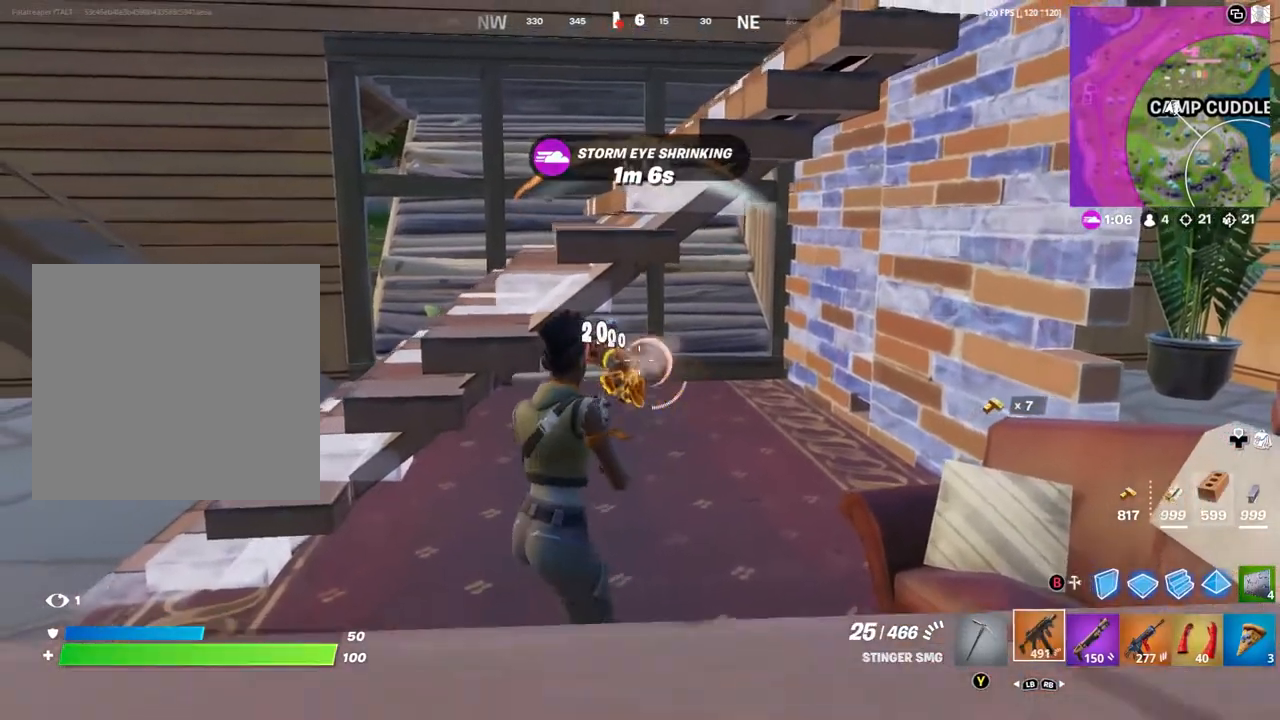
{"buttons": [], "left_stick": "right", "right_stick": "up-left", "events": [[133, "R1", "down"], [167, "R1", "up"], [167, "left_stick", "up-left"], [233, "left_stick", "up-right"], [300, "left_stick", "right"], [500, "right_stick", "up-left"]]}
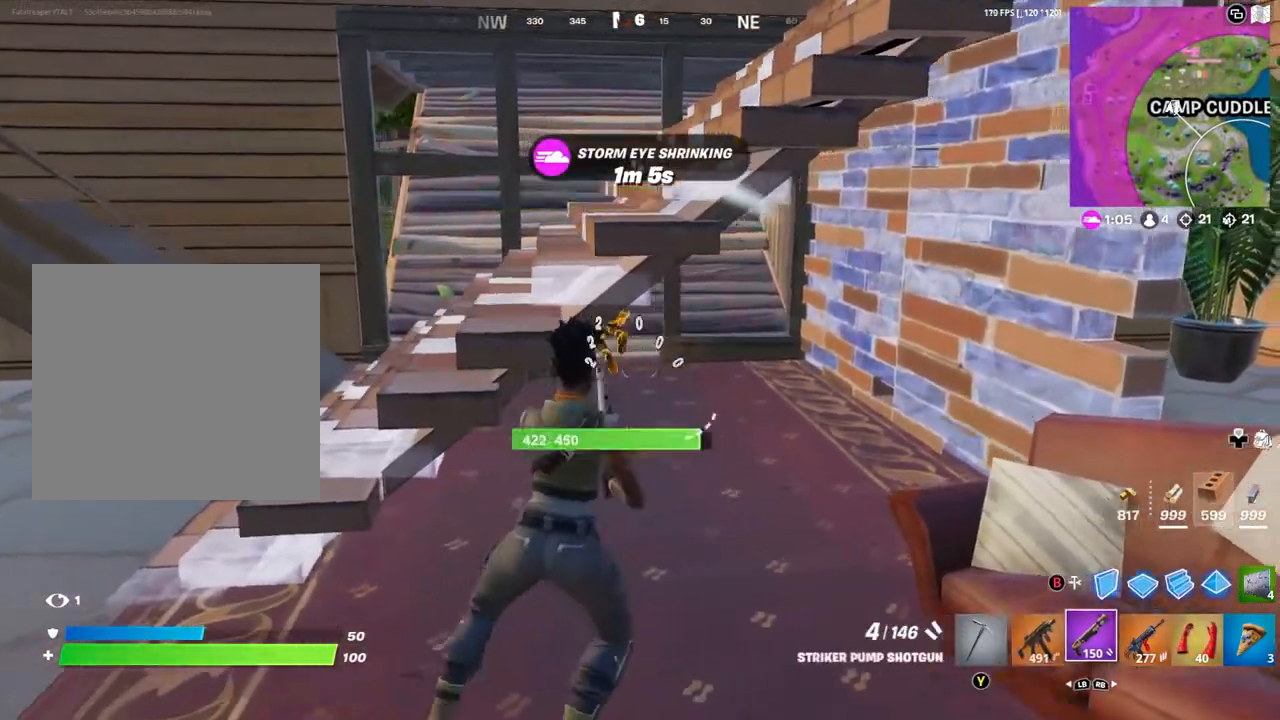
{"buttons": [], "left_stick": "center", "right_stick": "center", "events": [[133, "left_stick", "down"], [167, "R2", "down"], [217, "left_stick", "down-left"], [233, "right_stick", "center"], [267, "R2", "up"], [400, "R1", "down"], [433, "R1", "up"], [500, "left_stick", "center"]]}
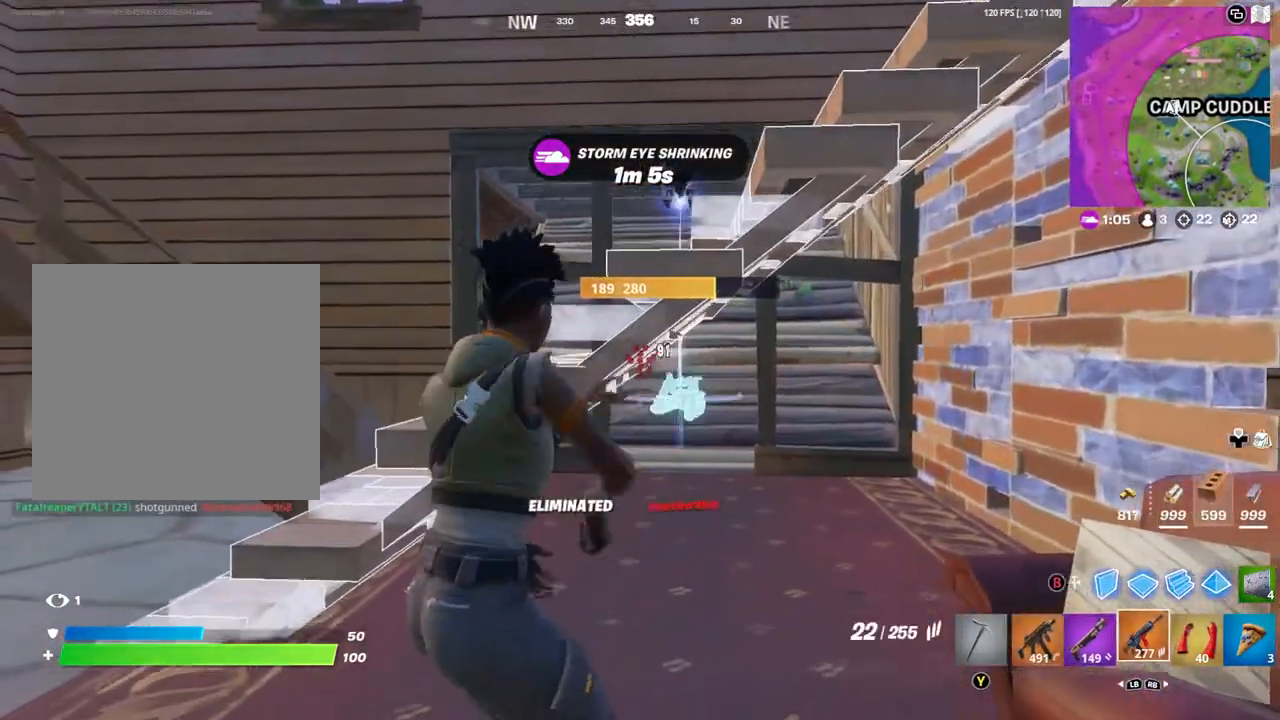
{"buttons": [], "left_stick": "up-left", "right_stick": "center", "events": [[33, "left_stick", "right"], [300, "left_stick", "up-left"]]}
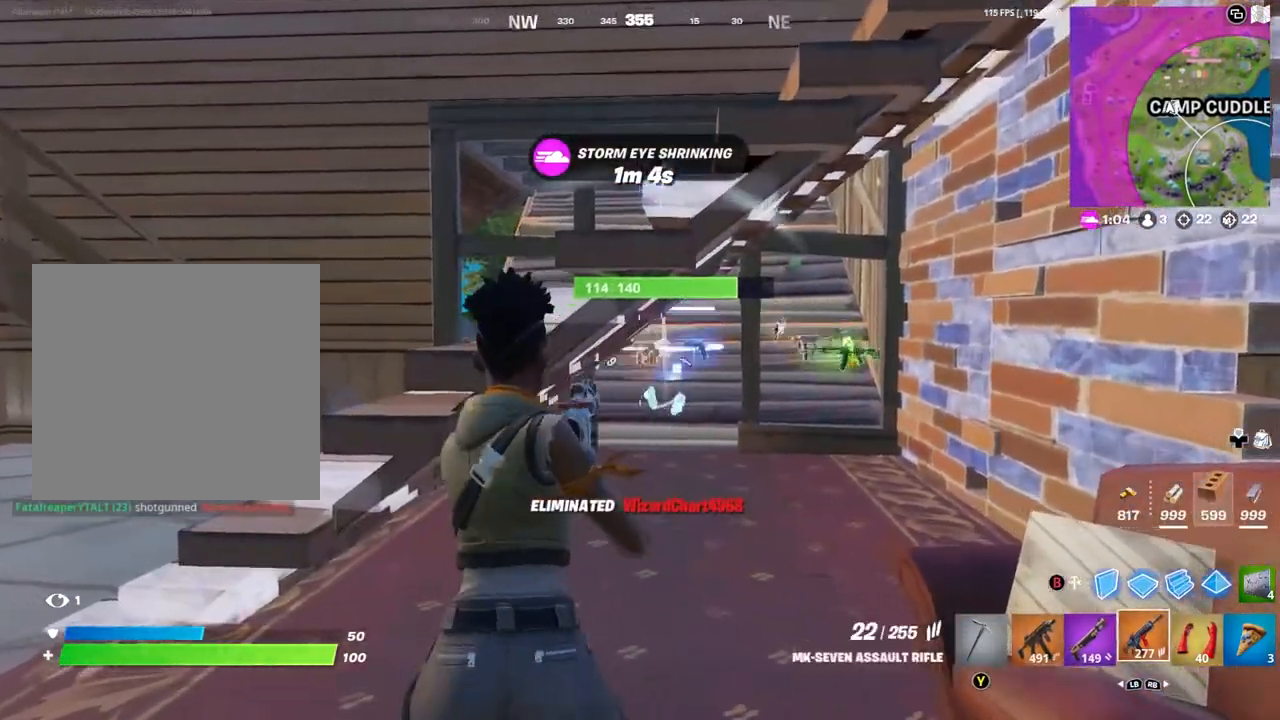
{"buttons": [], "left_stick": "up-right", "right_stick": "center", "events": [[33, "A", "down"], [100, "A", "up"], [200, "left_stick", "up"], [233, "L1", "down"], [333, "L1", "up"], [333, "left_stick", "up-right"], [433, "B", "down"], [467, "B", "up"]]}
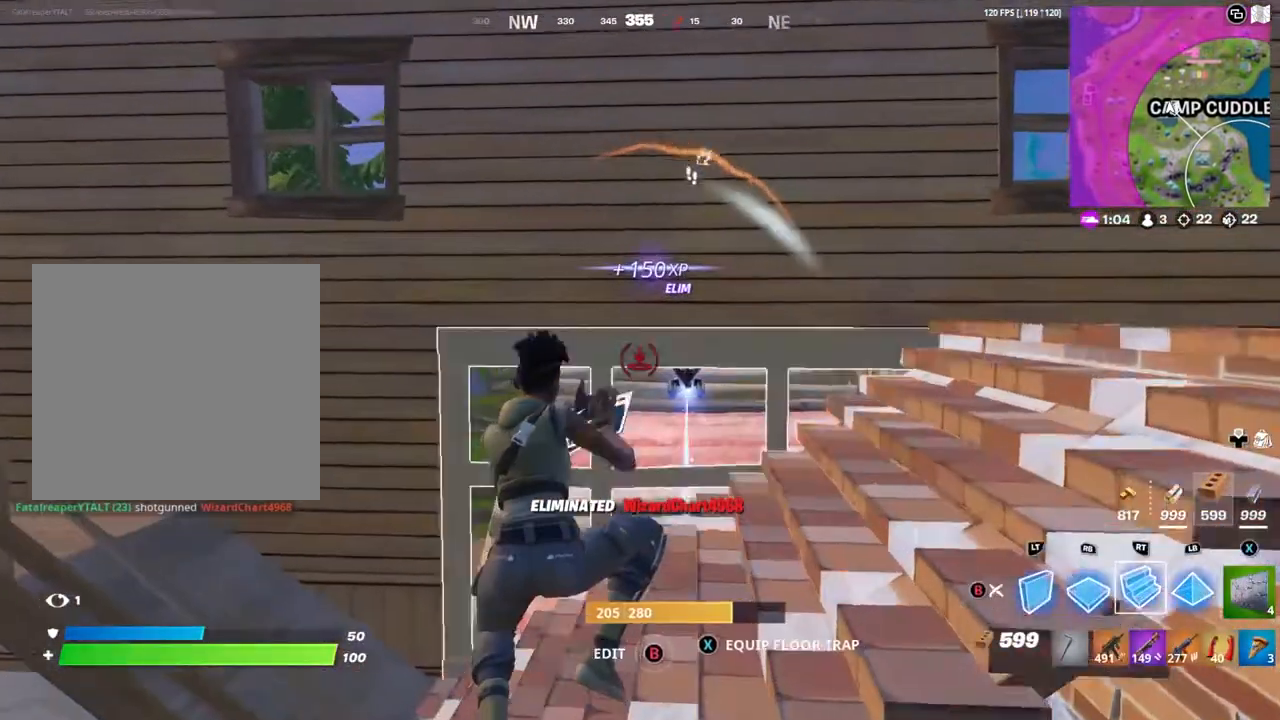
{"buttons": ["R1"], "left_stick": "left", "right_stick": "center", "events": [[100, "left_stick", "right"], [200, "A", "down"], [300, "A", "up"], [300, "left_stick", "down-right"], [333, "right_stick", "down"], [400, "R1", "down"], [433, "left_stick", "left"], [433, "right_stick", "center"]]}
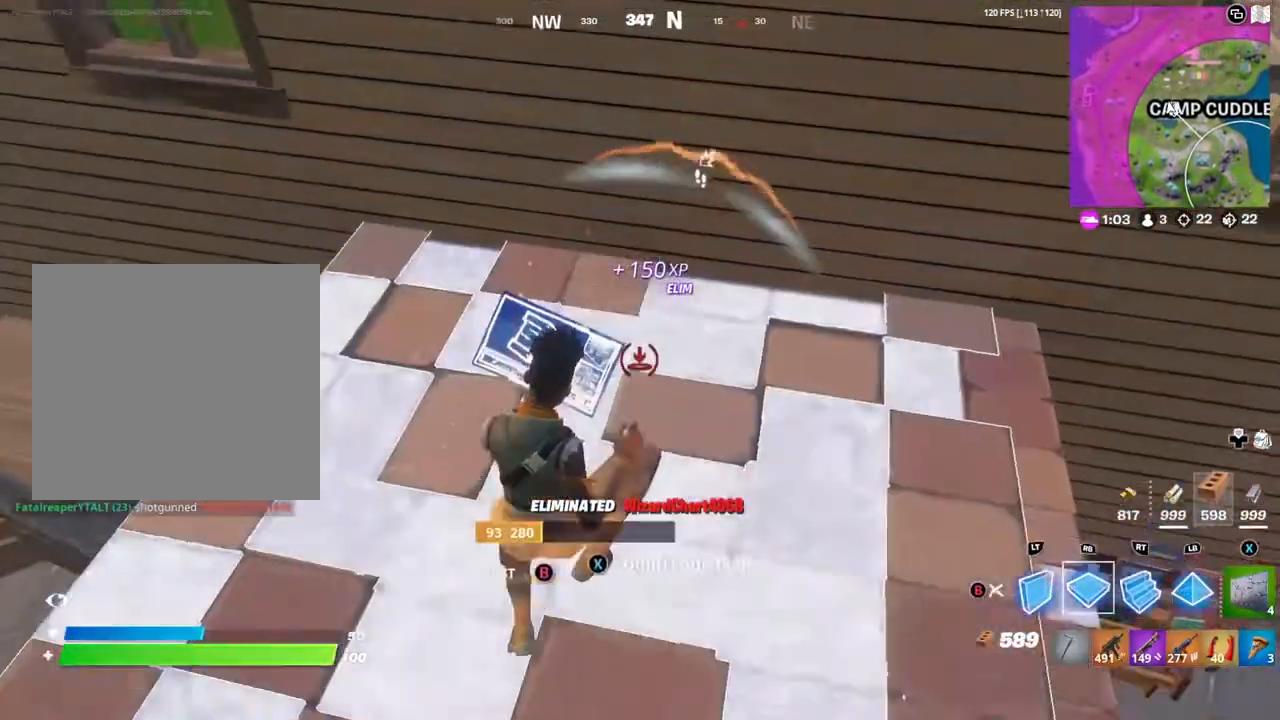
{"buttons": ["R2"], "left_stick": "up-left", "right_stick": "center", "events": [[33, "Y", "down"], [33, "left_stick", "up-left"], [67, "R1", "up"], [100, "Y", "up"], [233, "right_stick", "up"], [433, "right_stick", "center"], [467, "R2", "down"]]}
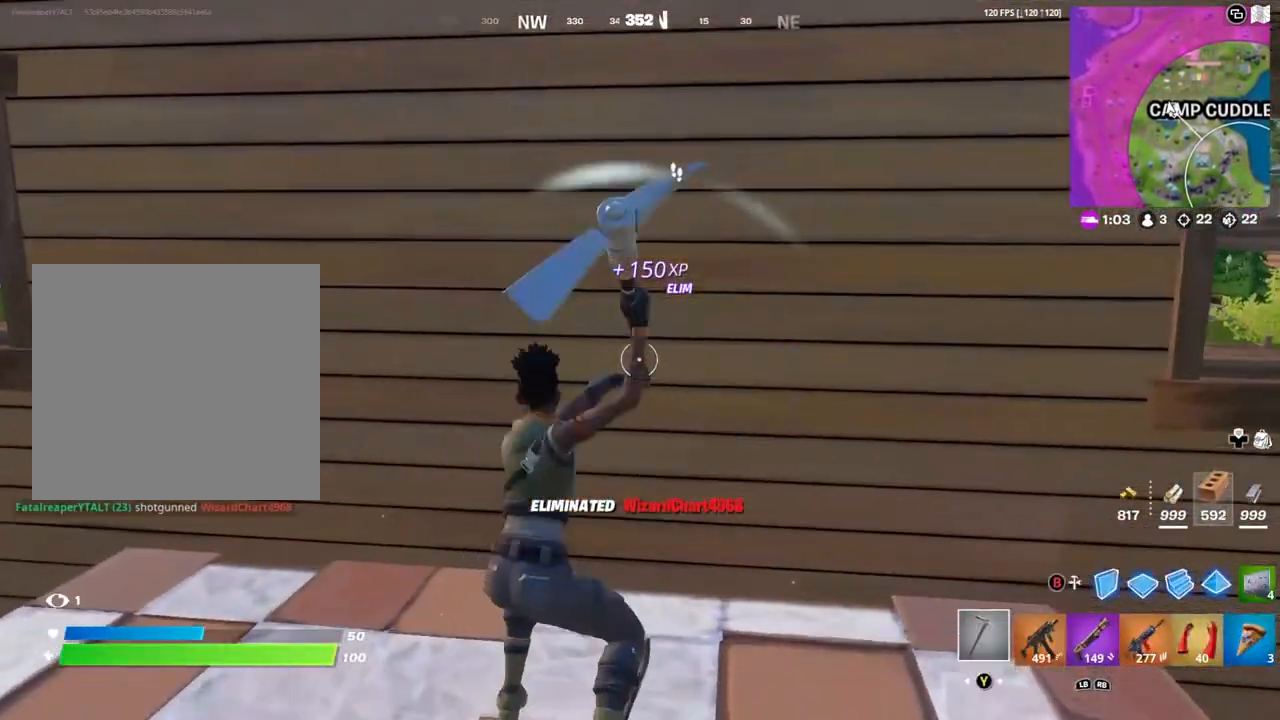
{"buttons": ["R2"], "left_stick": "left", "right_stick": "up-right", "events": [[33, "R3", "down"], [100, "R3", "up"], [100, "left_stick", "down-left"], [100, "right_stick", "down-right"], [167, "left_stick", "down"], [367, "left_stick", "down-left"], [367, "right_stick", "center"], [467, "left_stick", "left"], [467, "right_stick", "up-right"]]}
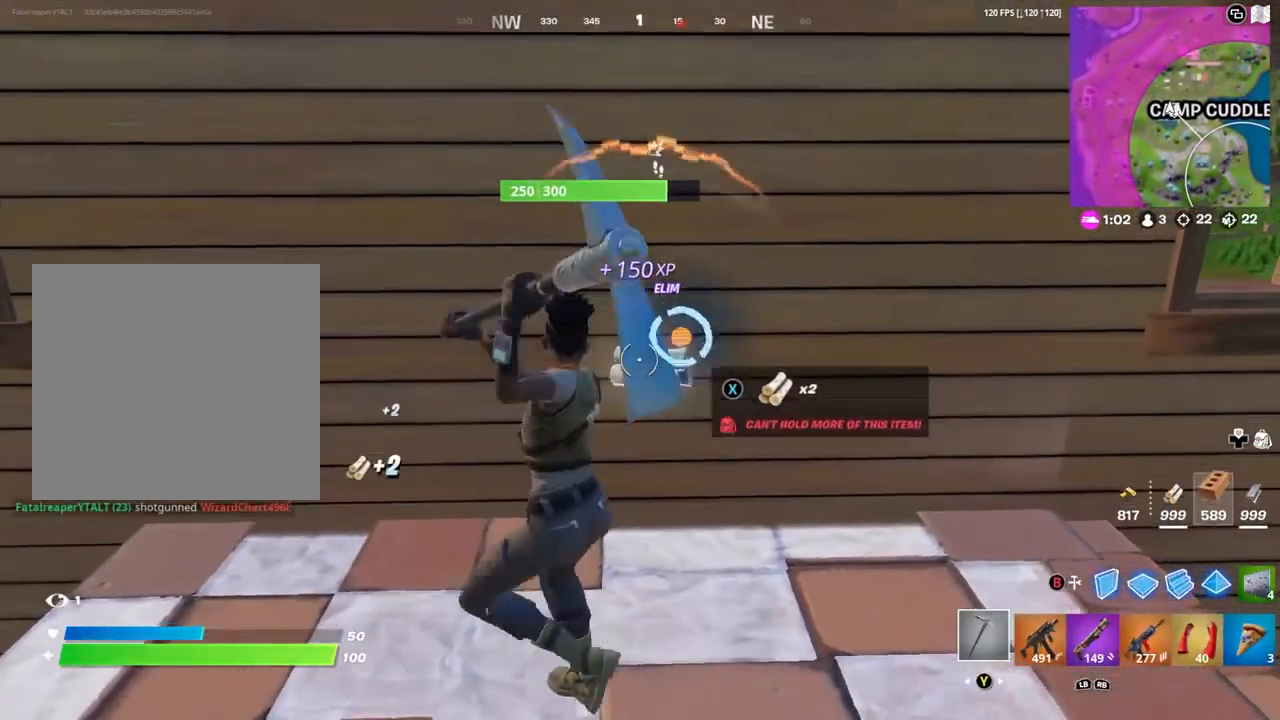
{"buttons": ["R2"], "left_stick": "up-left", "right_stick": "center", "events": [[133, "left_stick", "down-right"], [200, "right_stick", "center"], [300, "R3", "down"], [467, "R3", "up"], [467, "left_stick", "up-left"]]}
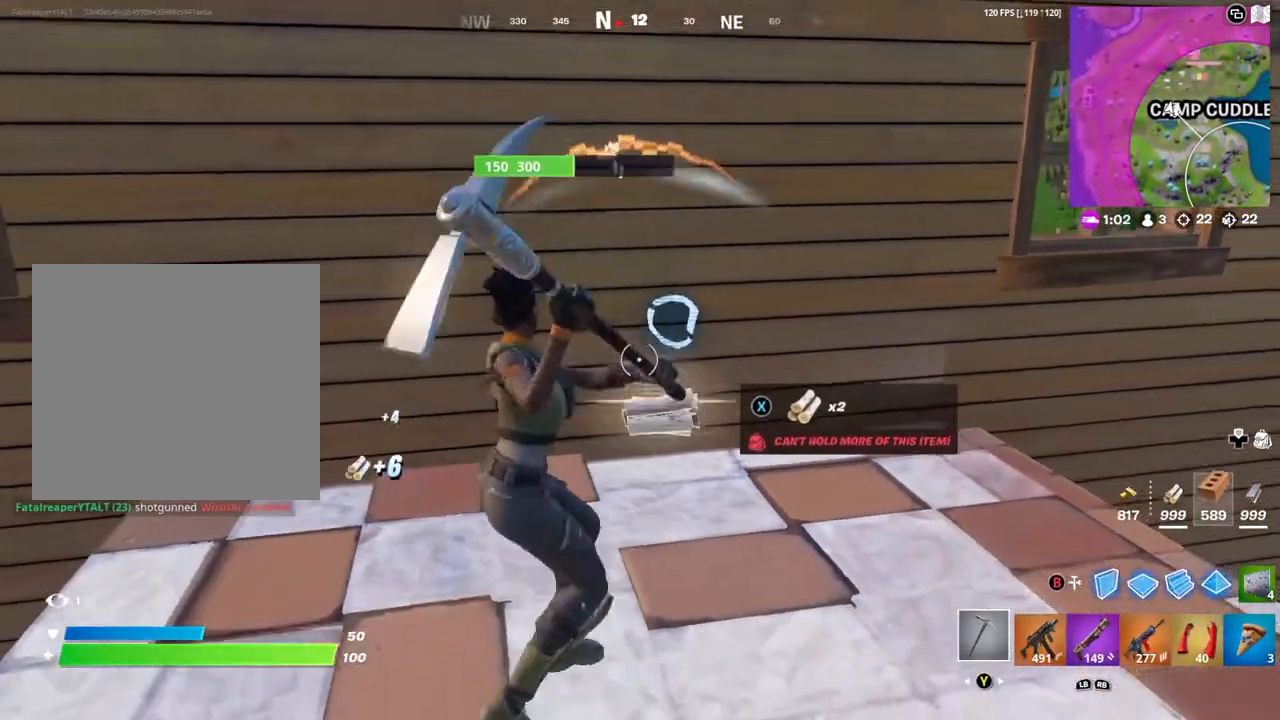
{"buttons": ["R2"], "left_stick": "center", "right_stick": "center", "events": [[100, "right_stick", "up"], [200, "right_stick", "right"], [233, "R3", "down"], [267, "left_stick", "down-right"], [300, "R3", "up"], [300, "right_stick", "down"], [367, "R3", "down"], [433, "R3", "up"], [433, "right_stick", "center"], [467, "left_stick", "center"]]}
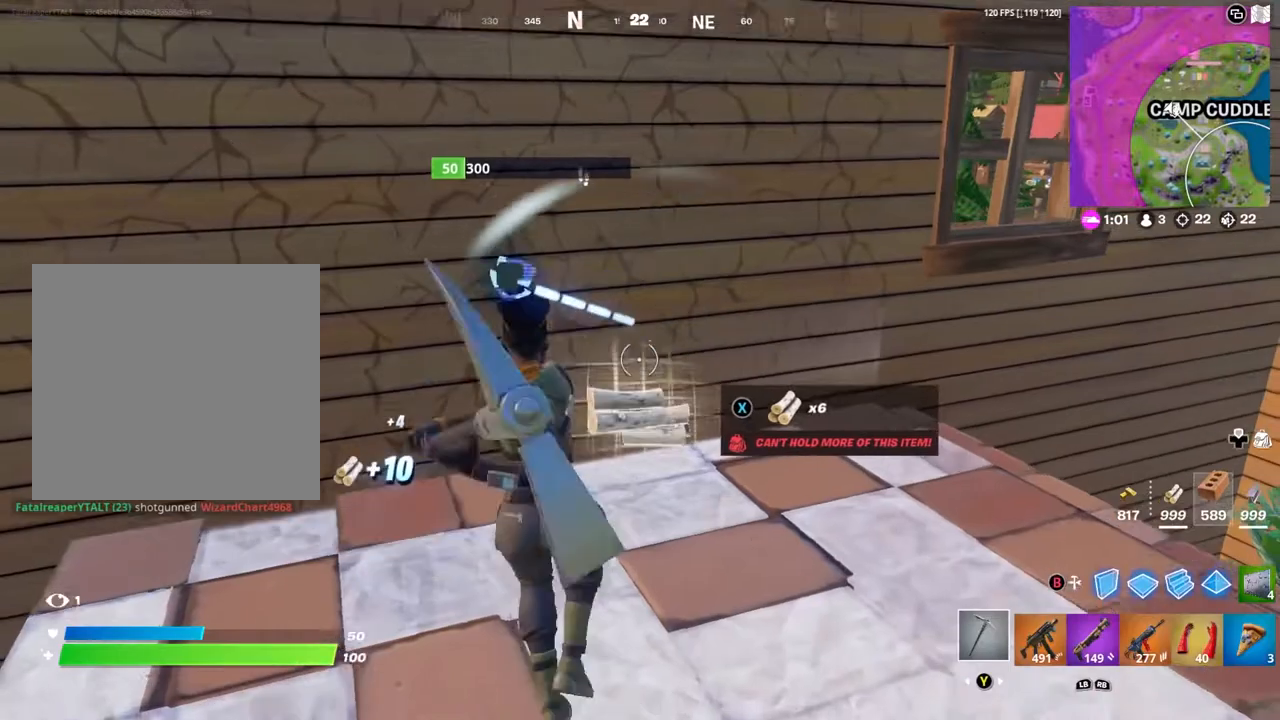
{"buttons": ["R2"], "left_stick": "down-left", "right_stick": "center", "events": [[33, "left_stick", "up-left"], [233, "right_stick", "left"], [300, "left_stick", "down-left"], [300, "right_stick", "up-left"], [400, "right_stick", "center"]]}
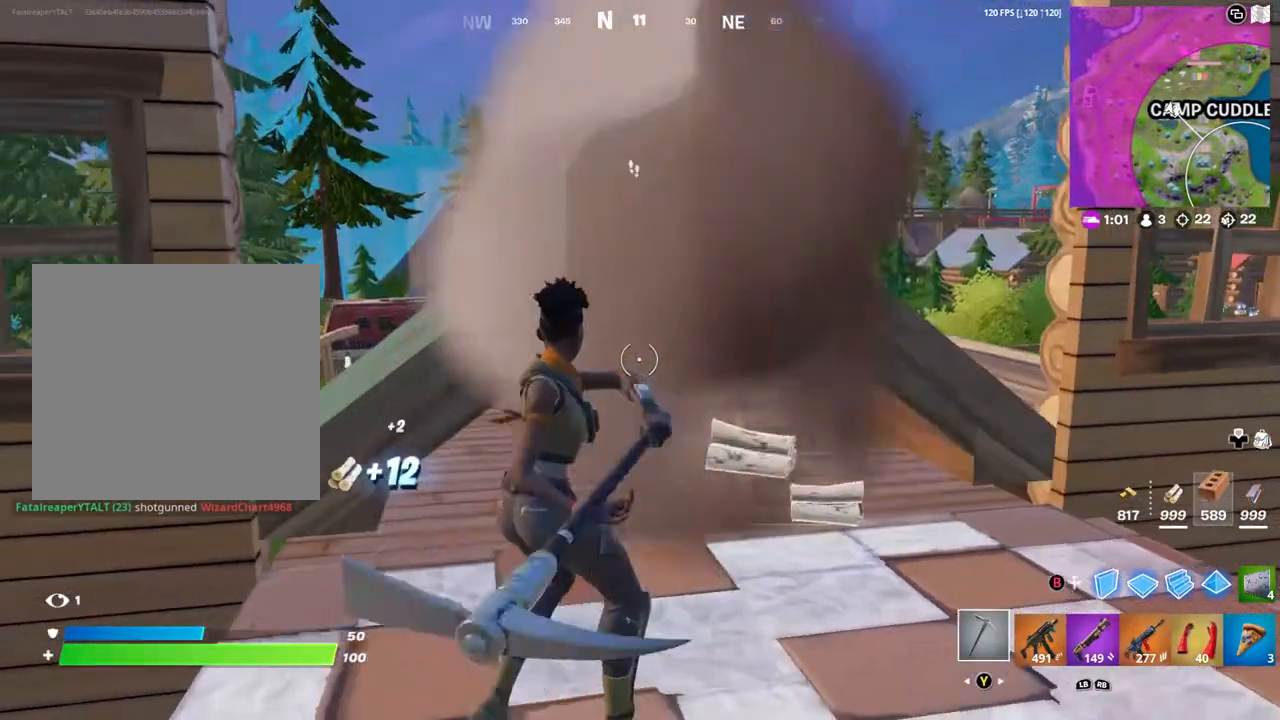
{"buttons": [], "left_stick": "up-right", "right_stick": "center", "events": [[100, "R2", "up"], [150, "left_stick", "up-left"], [167, "R1", "down"], [167, "right_stick", "left"], [267, "R1", "up"], [267, "right_stick", "center"], [333, "R1", "down"], [367, "R1", "up"], [367, "left_stick", "up-right"]]}
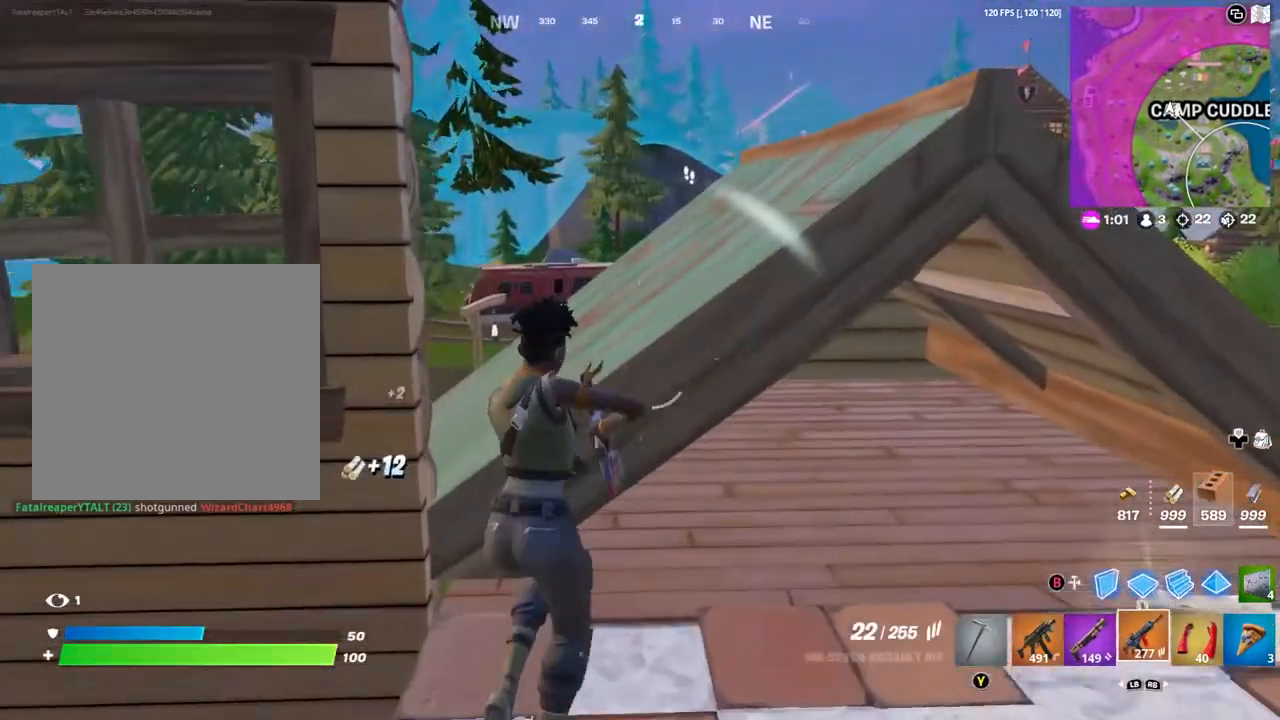
{"buttons": [], "left_stick": "up-right", "right_stick": "center", "events": [[67, "A", "down"], [100, "L1", "down"], [133, "A", "up"], [167, "right_stick", "down"], [200, "L1", "up"], [267, "L1", "down"], [300, "right_stick", "center"], [367, "L1", "up"]]}
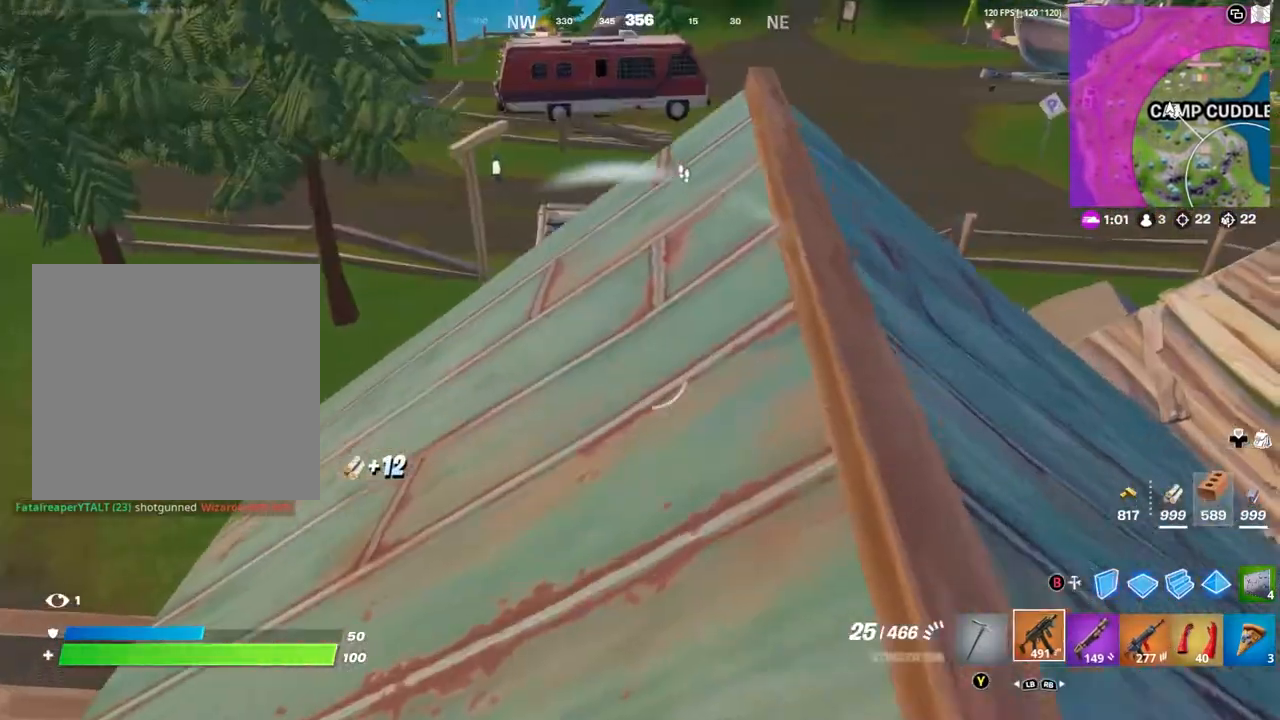
{"buttons": [], "left_stick": "up-right", "right_stick": "down-right", "events": [[100, "X", "down"], [167, "X", "up"], [200, "X", "down"], [267, "X", "up"], [300, "left_stick", "up"], [400, "right_stick", "down-right"], [433, "R1", "down"], [500, "R1", "up"], [500, "left_stick", "up-right"]]}
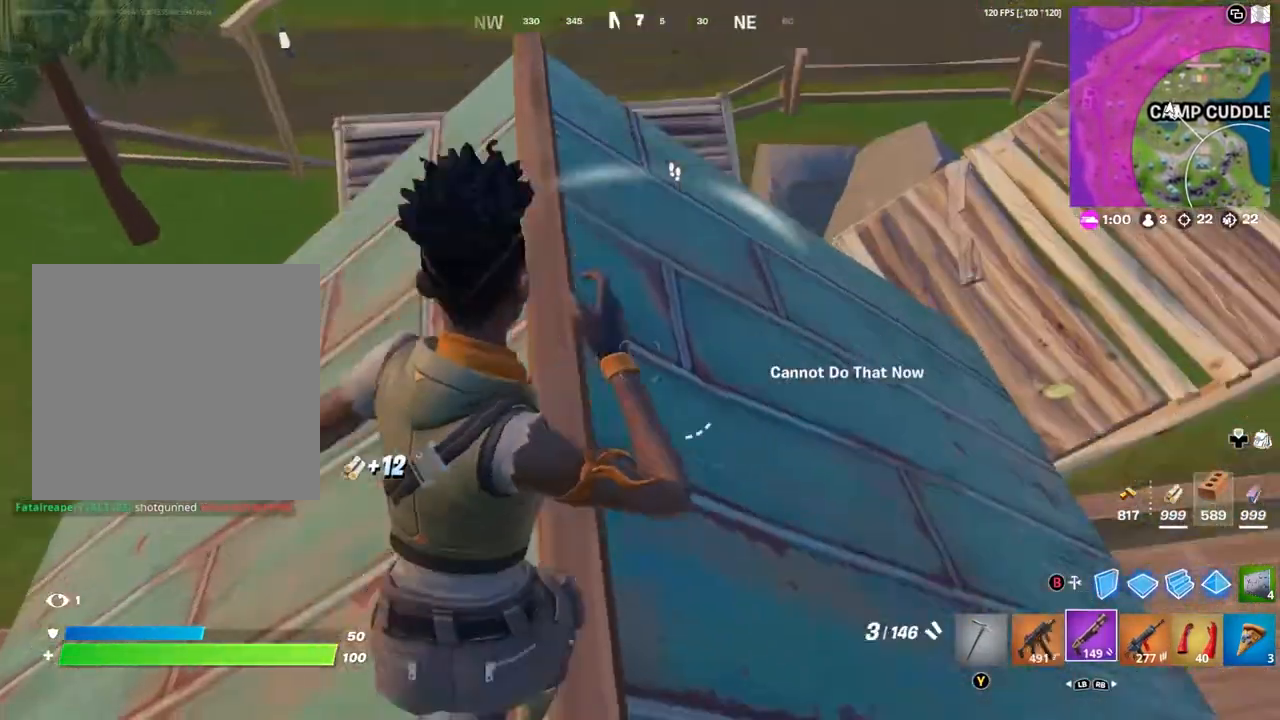
{"buttons": [], "left_stick": "up-right", "right_stick": "left", "events": [[33, "right_stick", "center"], [200, "right_stick", "left"], [267, "L1", "down"], [300, "R1", "down"], [333, "L1", "up"], [333, "right_stick", "center"], [367, "R1", "up"], [433, "right_stick", "down-right"], [500, "right_stick", "left"]]}
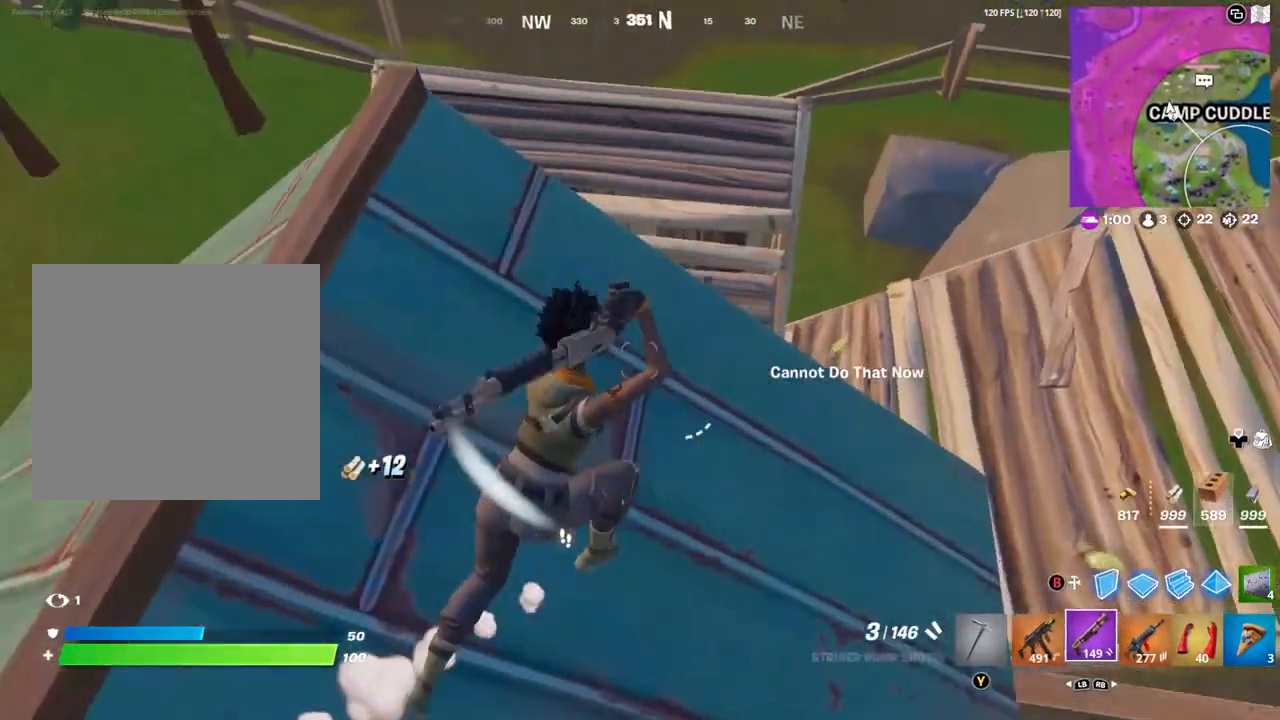
{"buttons": [], "left_stick": "down-right", "right_stick": "left", "events": [[467, "left_stick", "down-right"]]}
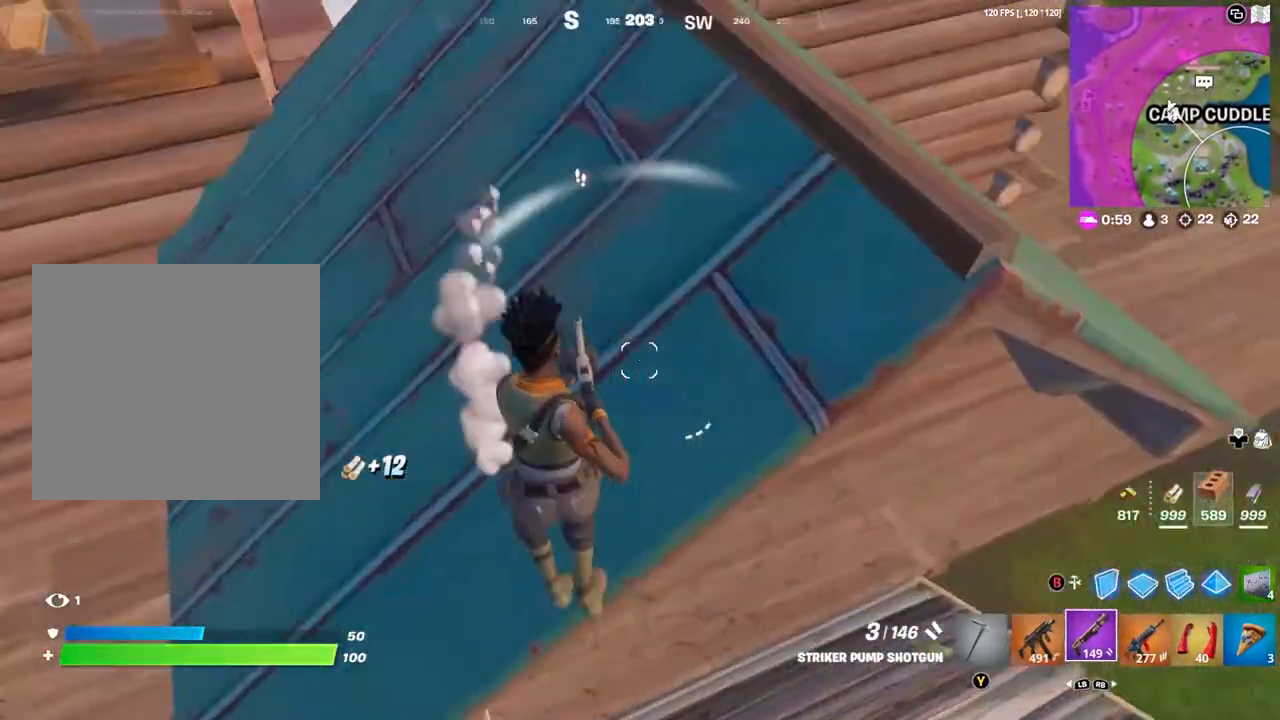
{"buttons": [], "left_stick": "up-right", "right_stick": "up-left", "events": [[50, "right_stick", "center"], [167, "right_stick", "up"], [300, "right_stick", "up-left"], [333, "left_stick", "up-right"]]}
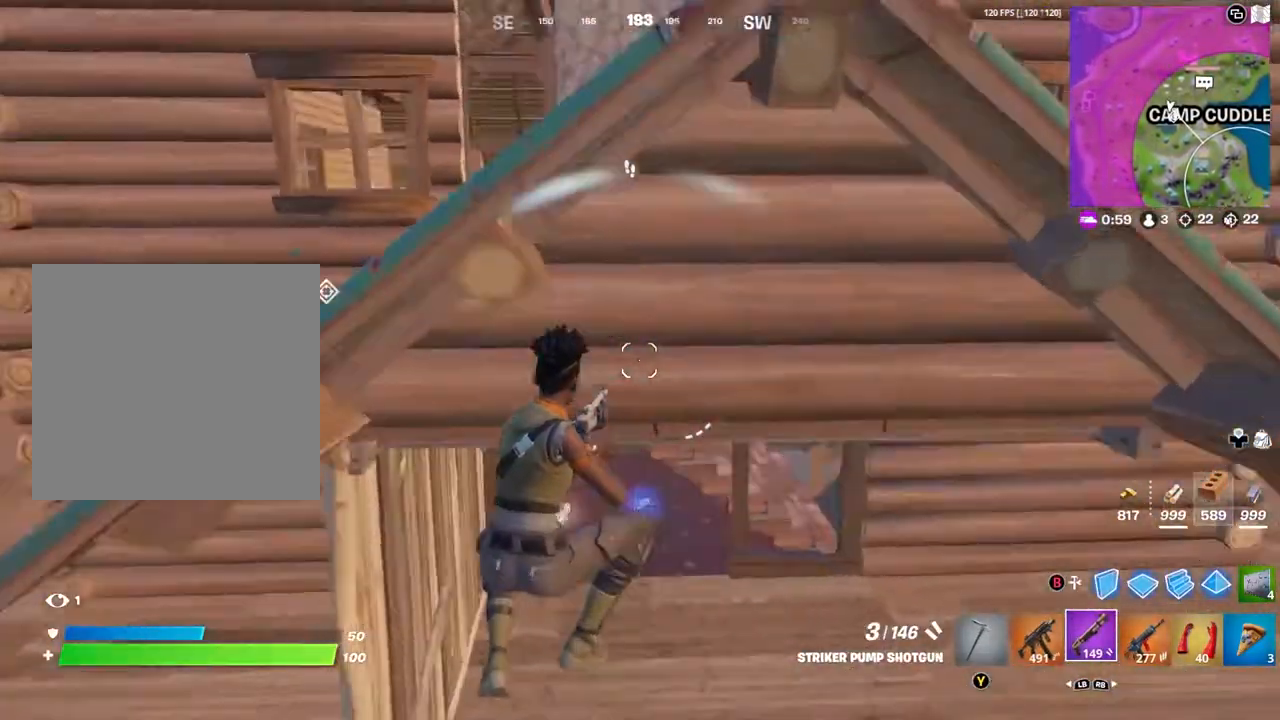
{"buttons": [], "left_stick": "up-left", "right_stick": "center", "events": [[100, "right_stick", "center"], [367, "left_stick", "up"], [467, "left_stick", "up-left"]]}
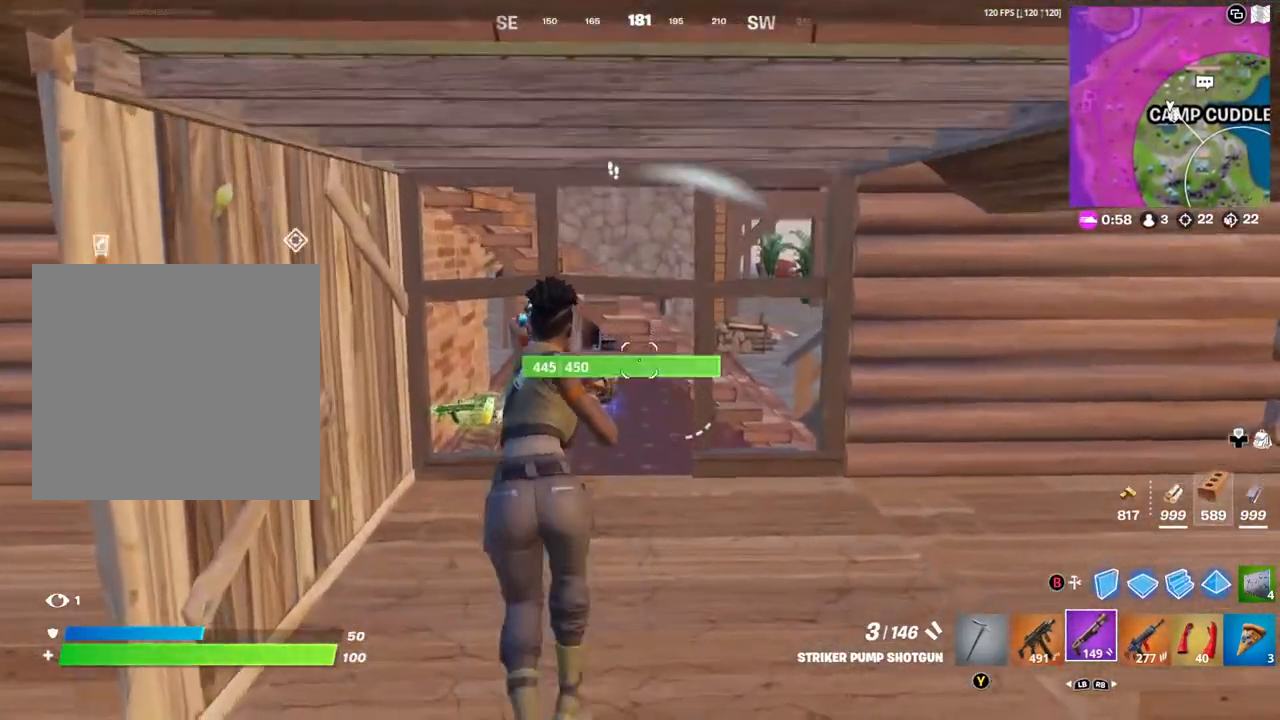
{"buttons": [], "left_stick": "down-left", "right_stick": "up-right", "events": [[100, "right_stick", "left"], [267, "right_stick", "center"], [417, "right_stick", "up-right"], [500, "left_stick", "down-left"]]}
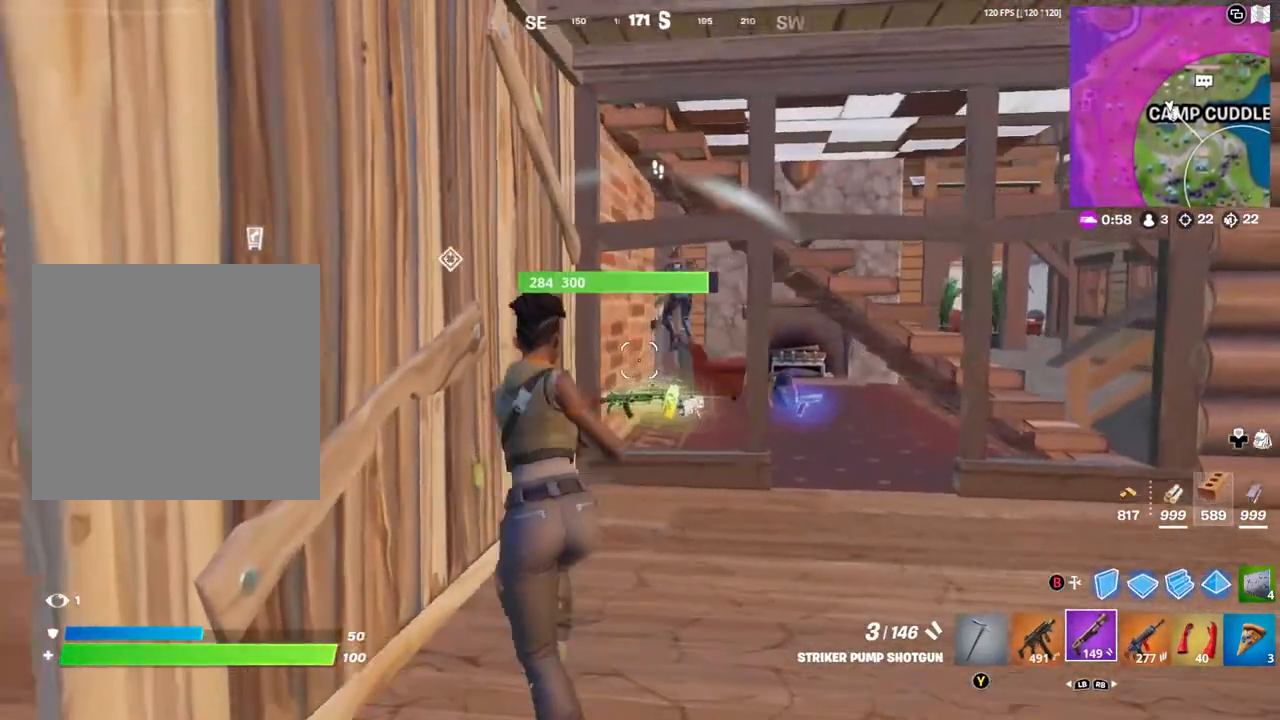
{"buttons": ["R2"], "left_stick": "left", "right_stick": "center", "events": [[67, "left_stick", "down"], [167, "right_stick", "center"], [300, "left_stick", "right"], [400, "left_stick", "up"], [433, "R2", "down"], [500, "left_stick", "left"]]}
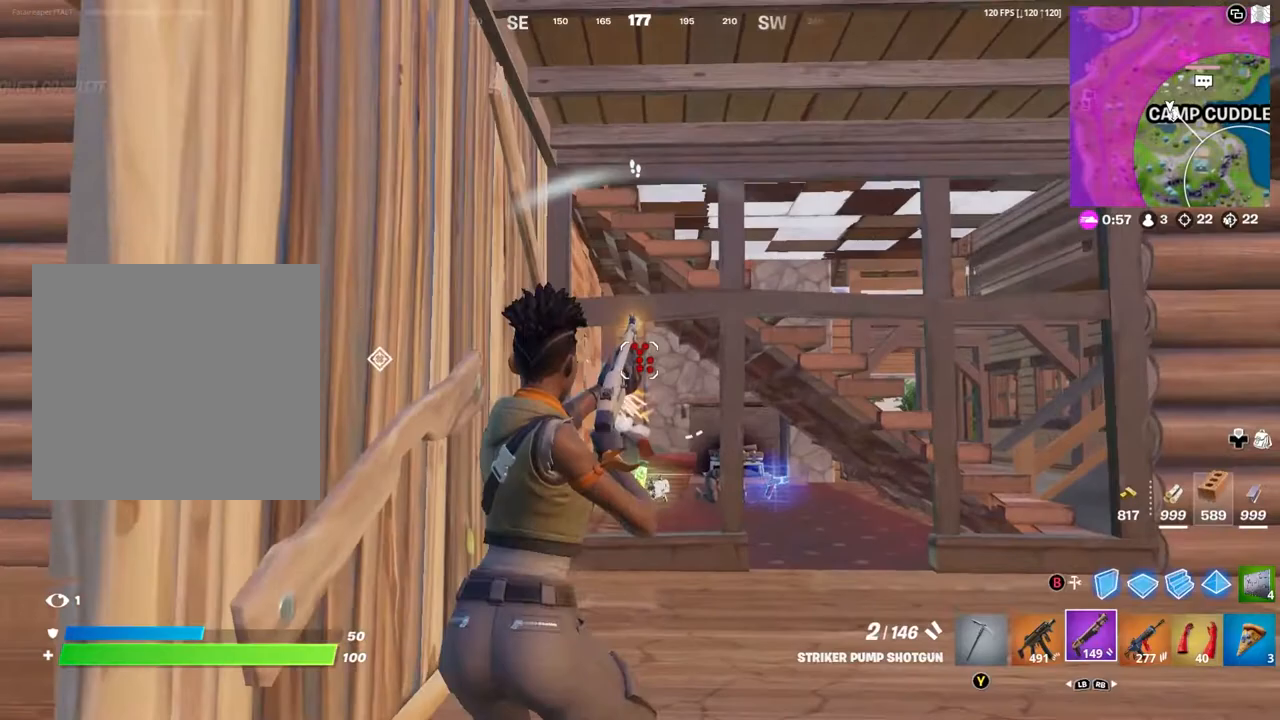
{"buttons": [], "left_stick": "down-left", "right_stick": "center", "events": [[33, "R2", "up"], [33, "left_stick", "down-left"], [200, "L1", "down"], [200, "R1", "down"], [267, "R1", "up"], [300, "L1", "up"]]}
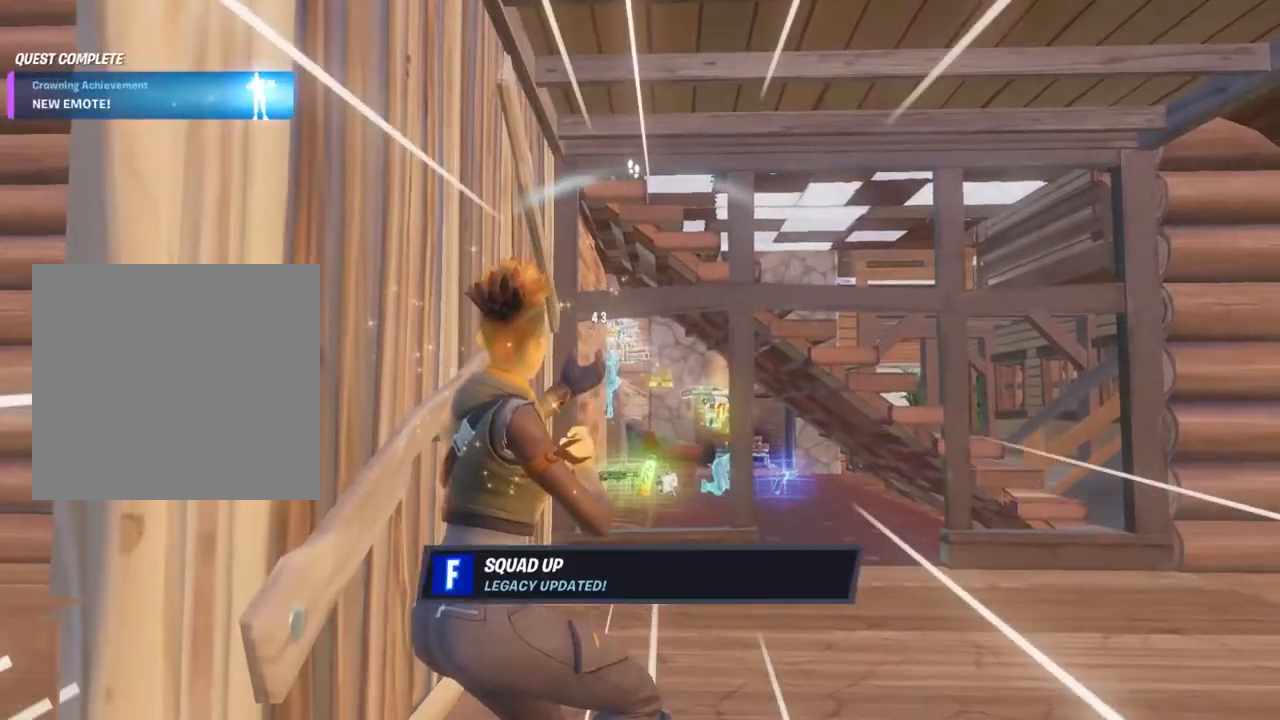
{"buttons": [], "left_stick": "right", "right_stick": "center", "events": [[67, "left_stick", "center"], [433, "left_stick", "right"]]}
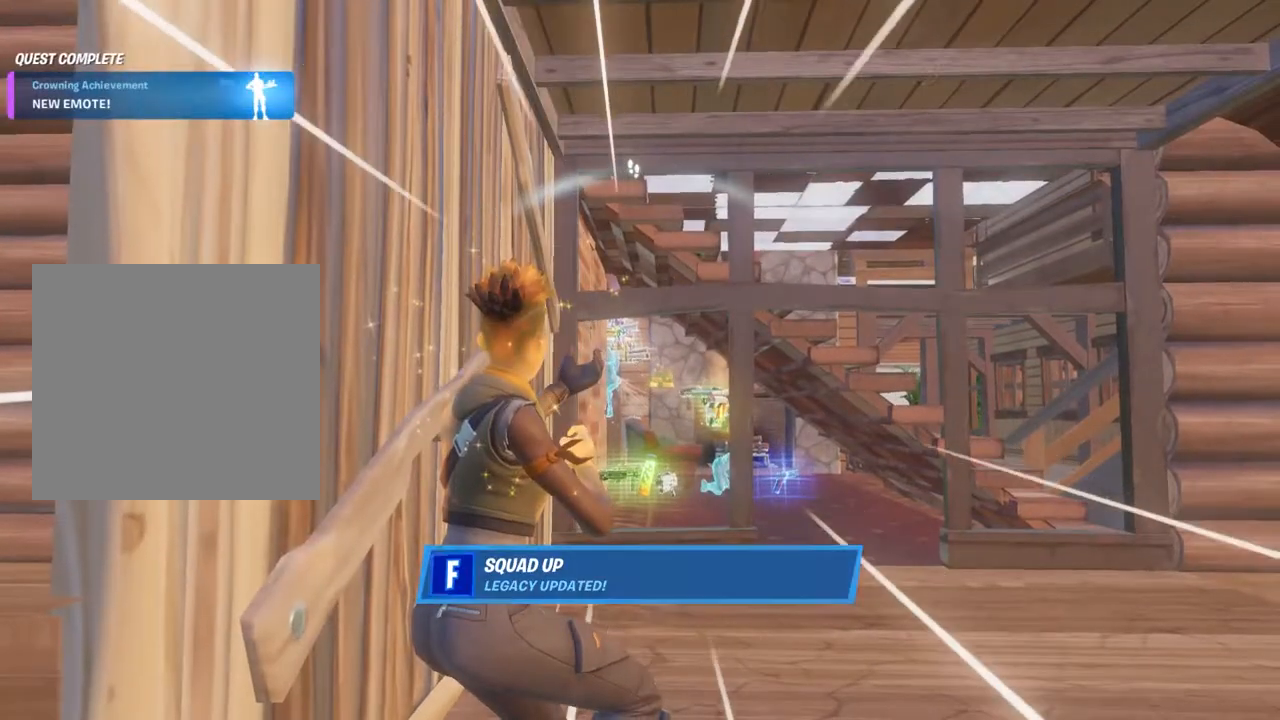
{"buttons": [], "left_stick": "up-right", "right_stick": "right", "events": [[33, "right_stick", "right"], [267, "left_stick", "up-right"]]}
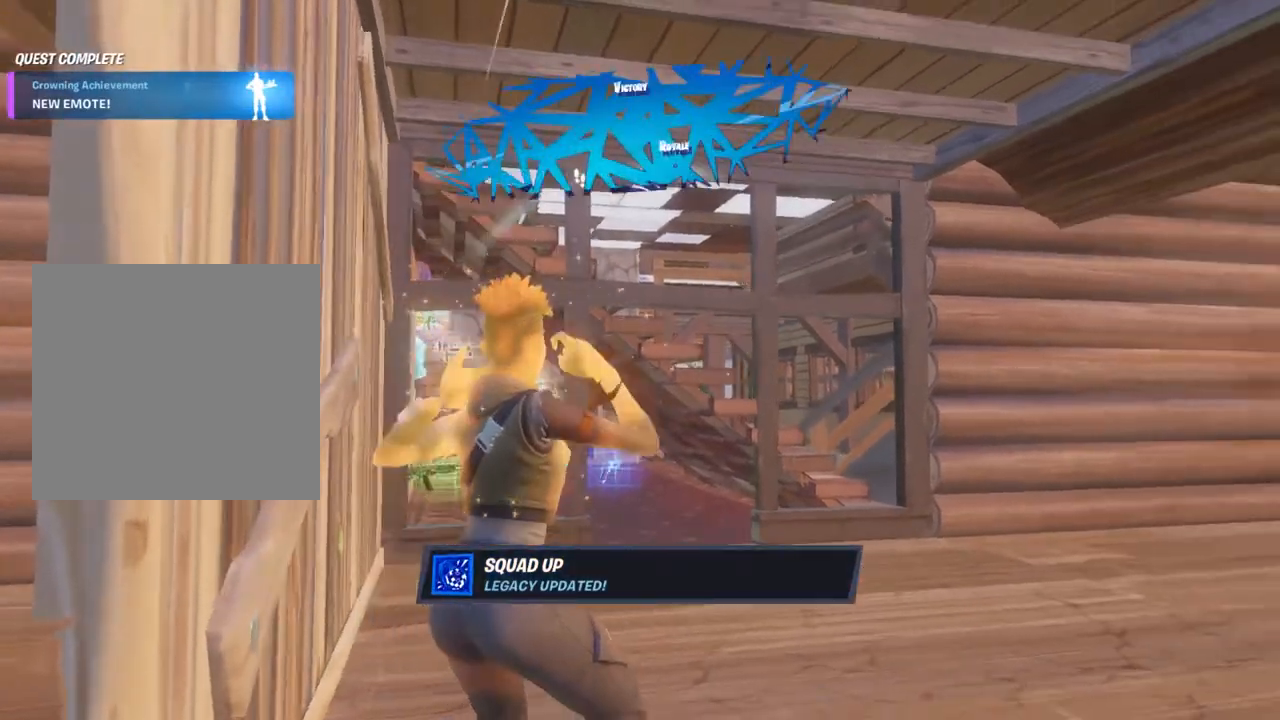
{"buttons": [], "left_stick": "up-right", "right_stick": "right", "events": []}
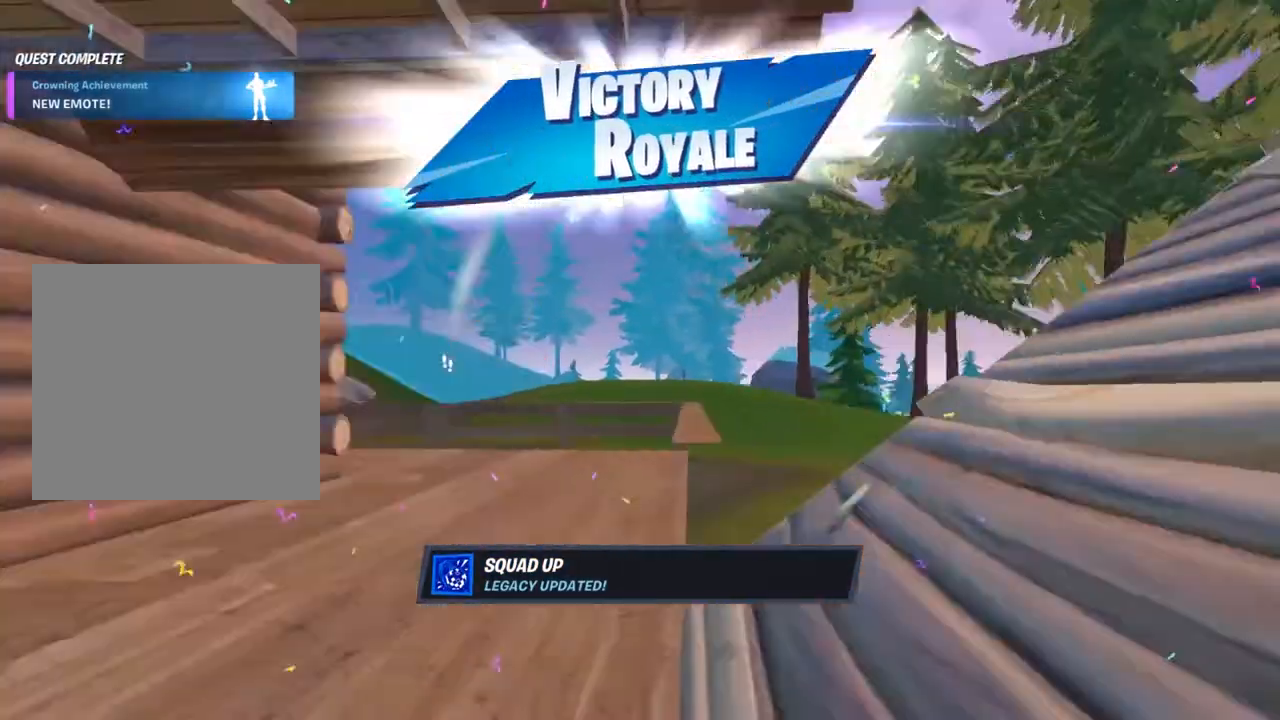
{"buttons": [], "left_stick": "up-right", "right_stick": "right", "events": [[133, "right_stick", "center"], [233, "B", "down"], [300, "B", "up"], [433, "right_stick", "right"]]}
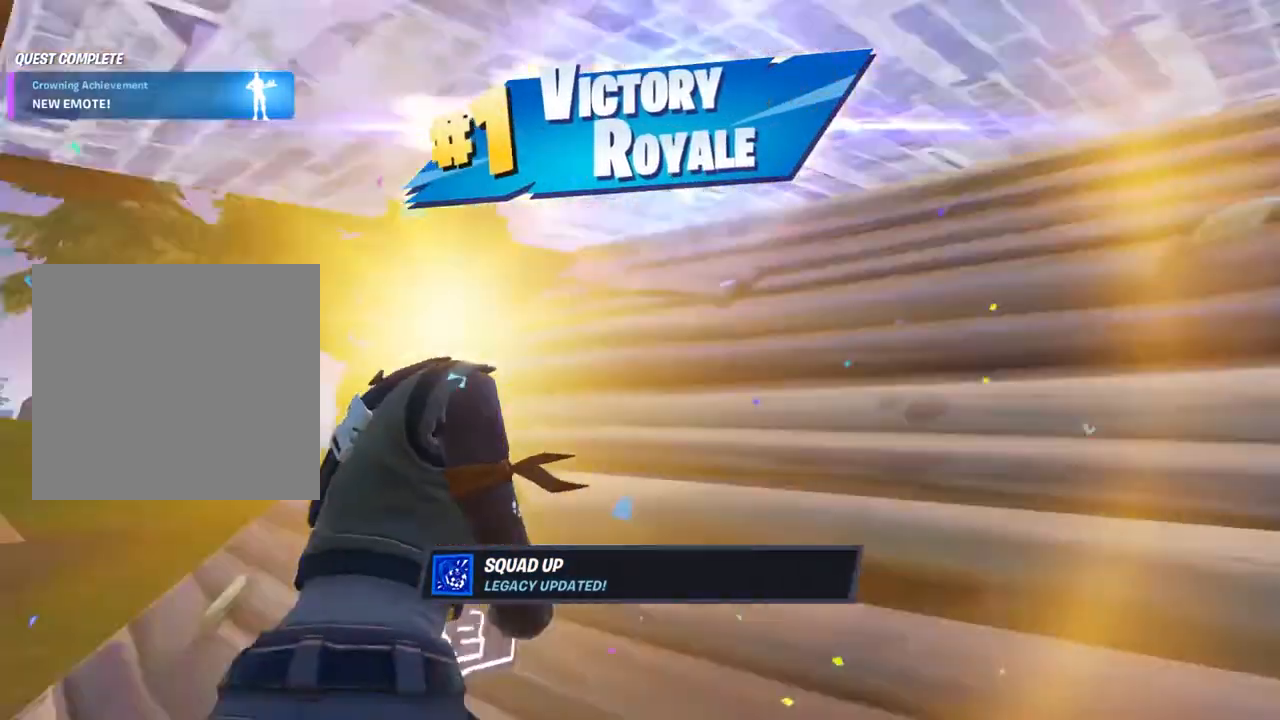
{"buttons": [], "left_stick": "up-right", "right_stick": "right", "events": [[67, "right_stick", "center"], [383, "right_stick", "right"]]}
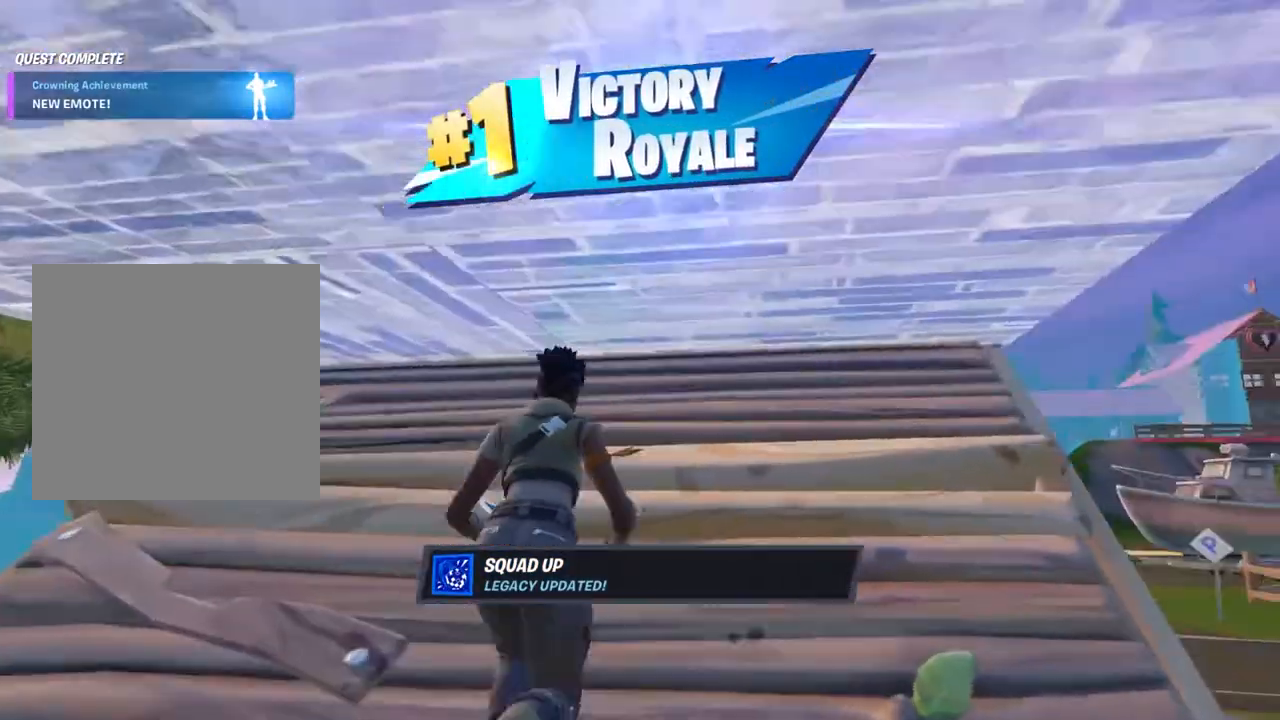
{"buttons": [], "left_stick": "up", "right_stick": "center", "events": [[33, "right_stick", "center"], [233, "R2", "down"], [317, "left_stick", "up"], [333, "R2", "up"], [367, "right_stick", "down"], [467, "right_stick", "center"]]}
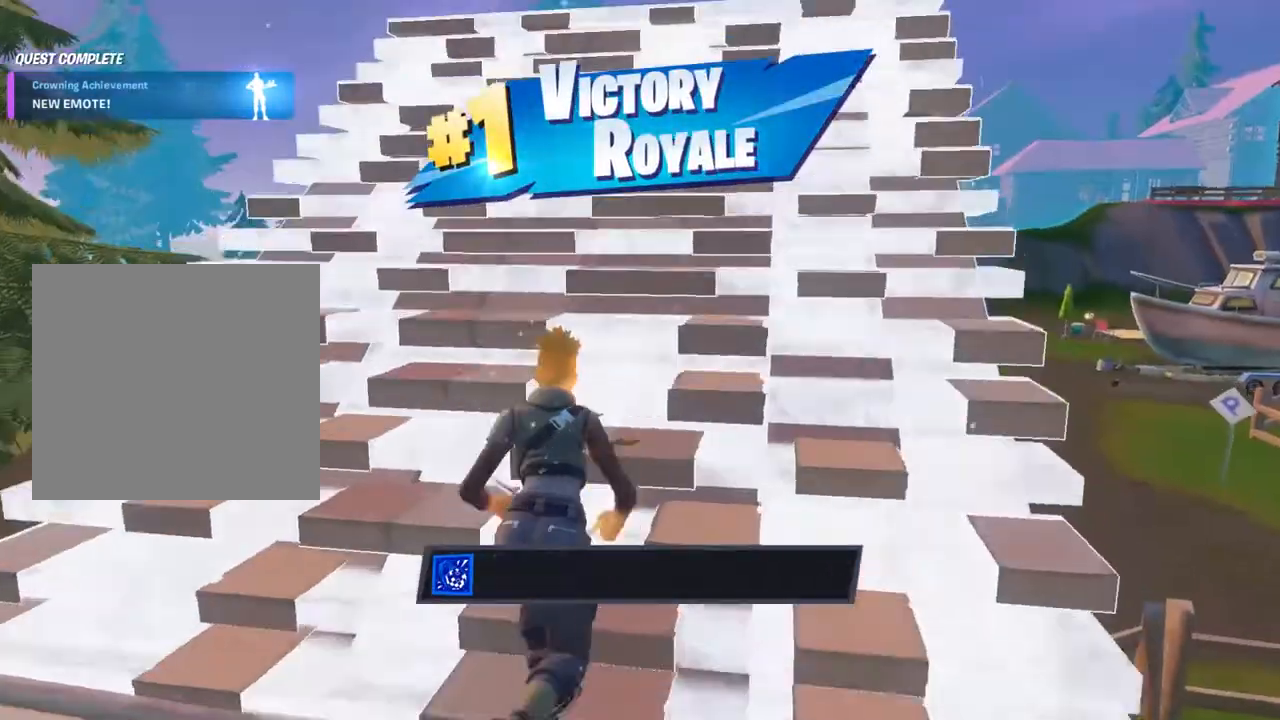
{"buttons": [], "left_stick": "up-right", "right_stick": "center", "events": [[100, "L2", "down"], [100, "left_stick", "up-right"], [233, "L2", "up"], [367, "right_stick", "down"], [467, "right_stick", "center"]]}